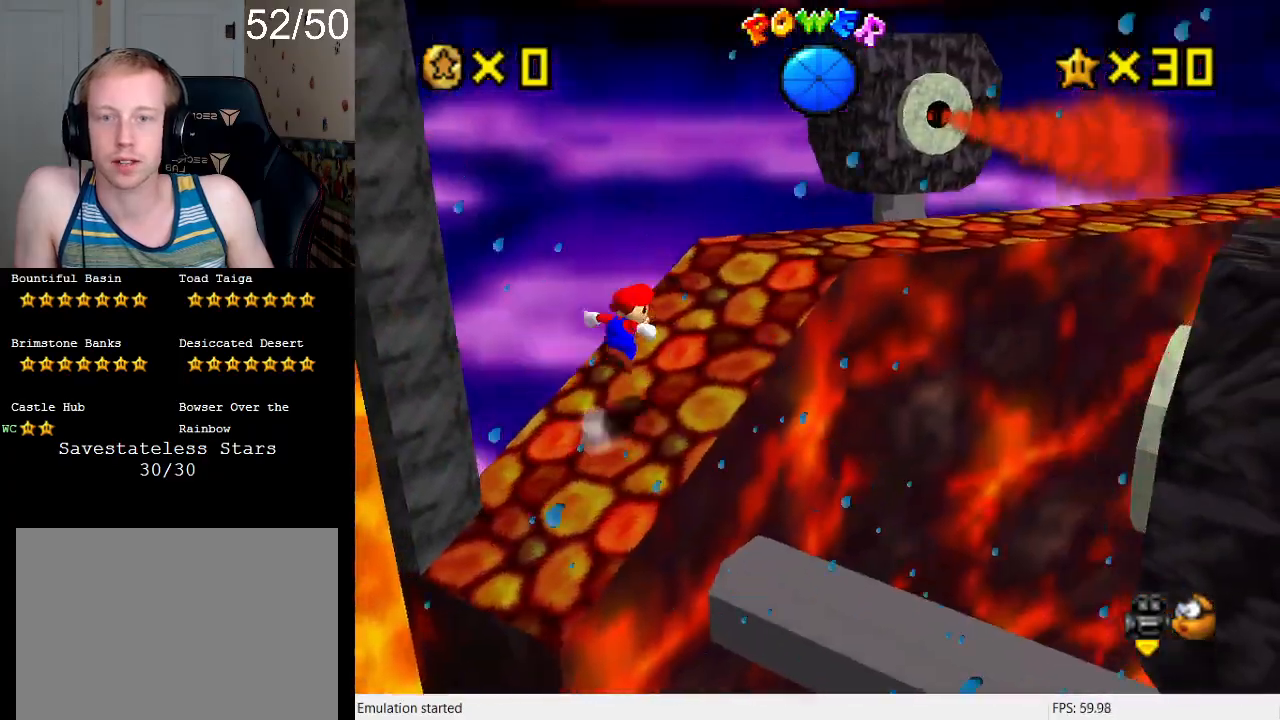
Gameplay with a controller (PlayStation layout); each line is a JSON object with the inputs held at the frame after it. "events" lists button and stick changes between this image and that frame as [ms after this image, input, new state], when the widget could be followed in between. Not read: L3 R3.
{"buttons": [], "left_stick": "down-right", "right_stick": "center", "events": [[133, "left_stick", "down-right"], [200, "left_stick", "down"], [433, "left_stick", "down-right"], [500, "CROSS", "up"]]}
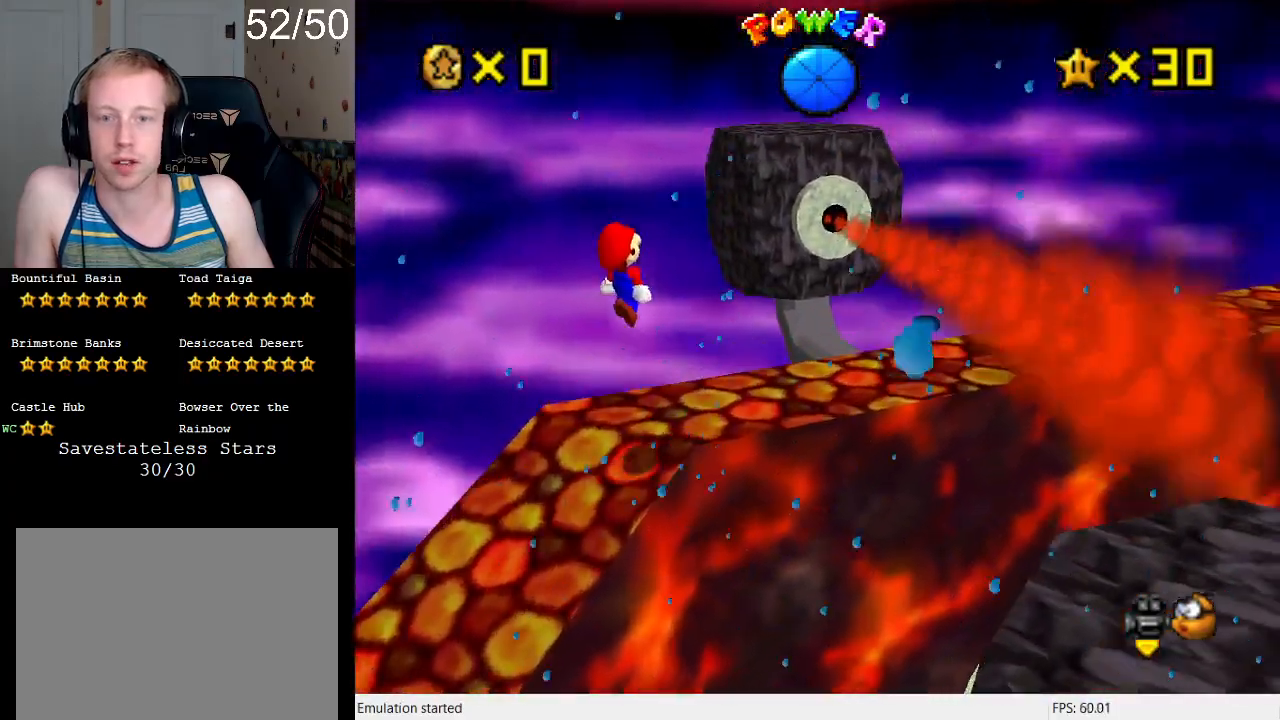
{"buttons": [], "left_stick": "center", "right_stick": "center", "events": [[133, "R1", "down"], [133, "left_stick", "up-right"], [233, "R1", "up"], [333, "R1", "down"], [333, "left_stick", "center"], [467, "R1", "up"]]}
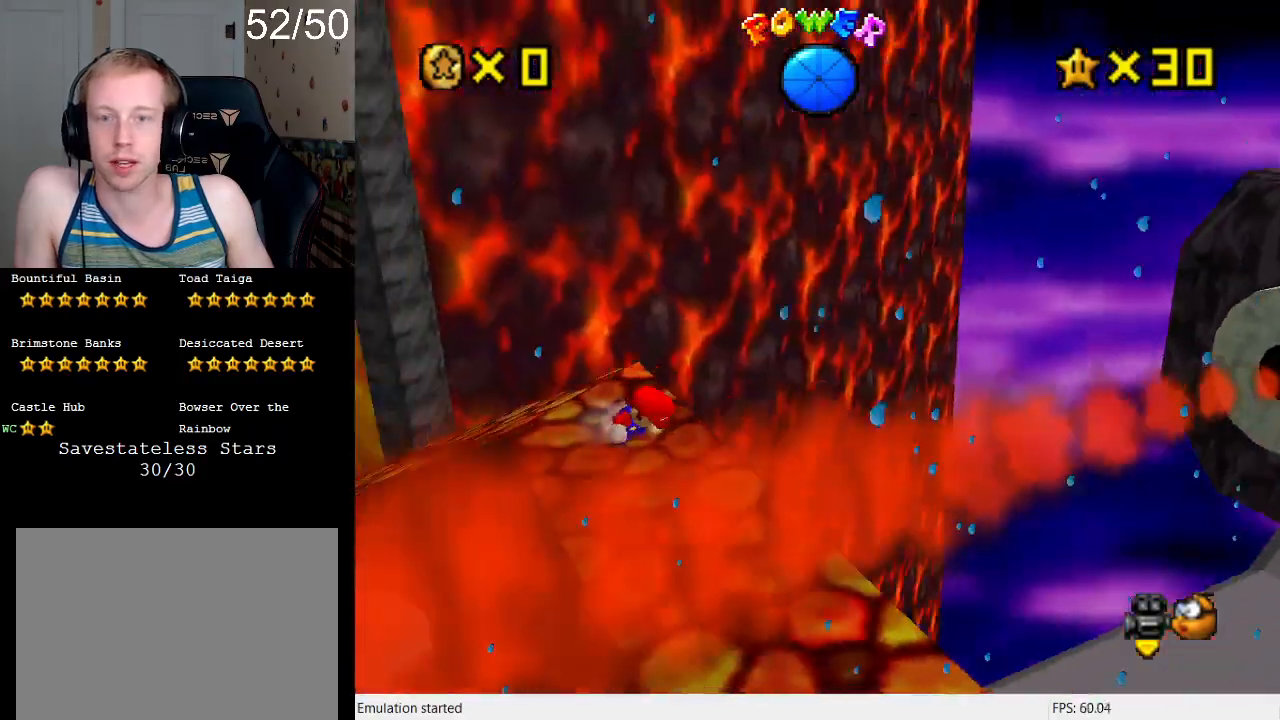
{"buttons": [], "left_stick": "up", "right_stick": "center", "events": [[133, "left_stick", "down-right"], [300, "left_stick", "center"], [500, "left_stick", "up"]]}
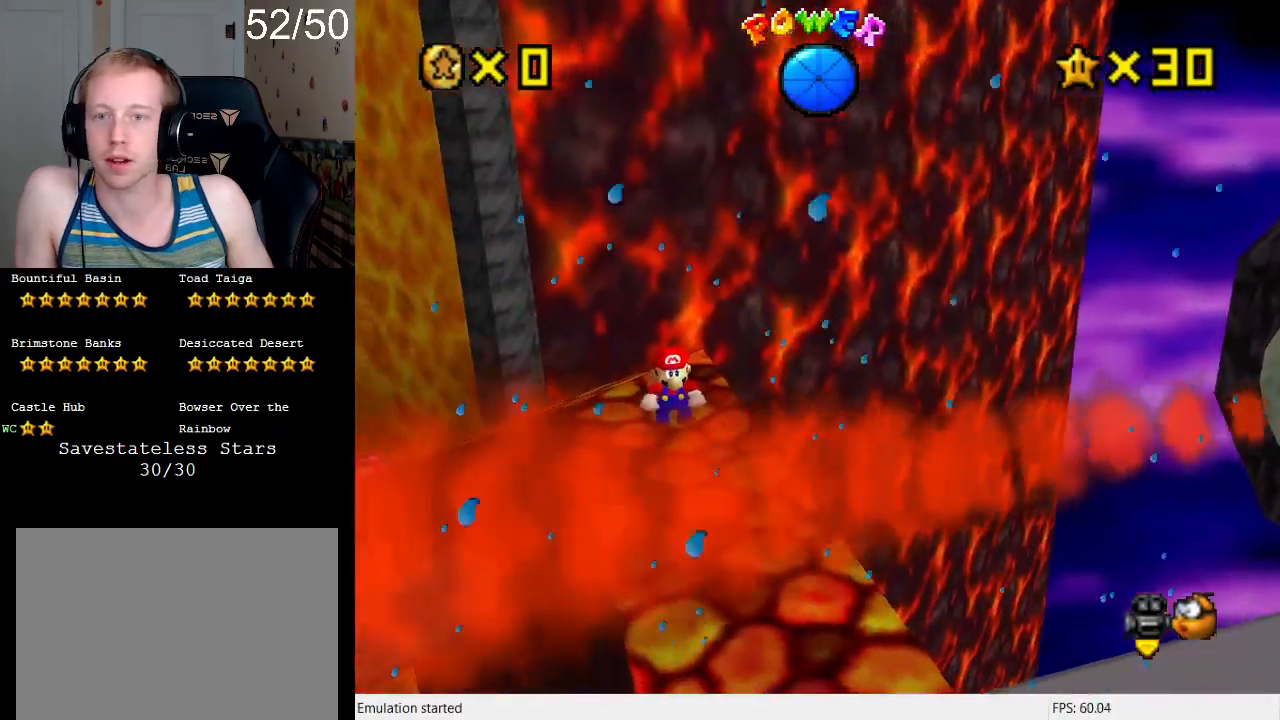
{"buttons": [], "left_stick": "down-right", "right_stick": "center", "events": [[33, "left_stick", "up-left"], [133, "left_stick", "center"], [167, "CROSS", "down"], [200, "left_stick", "down-right"], [300, "CROSS", "up"]]}
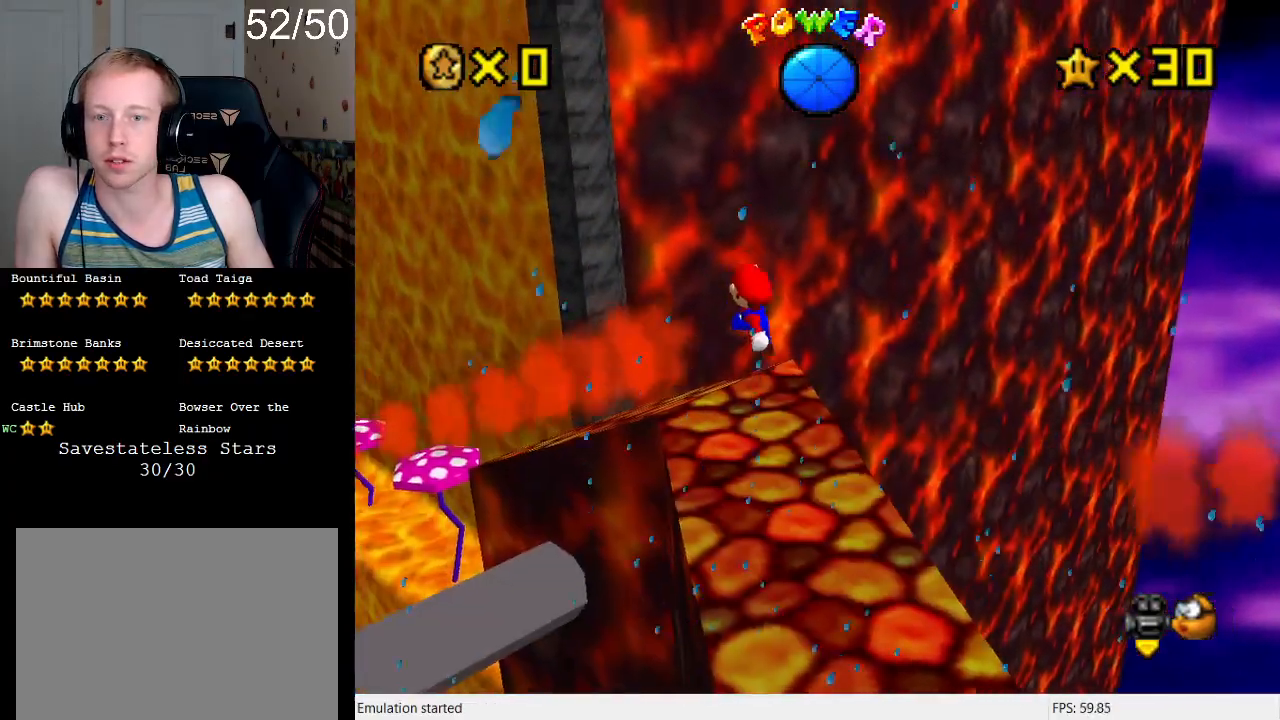
{"buttons": [], "left_stick": "center", "right_stick": "center", "events": [[133, "left_stick", "center"], [300, "DPAD_UP", "down"], [367, "DPAD_UP", "up"], [433, "DPAD_UP", "down"], [500, "DPAD_UP", "up"]]}
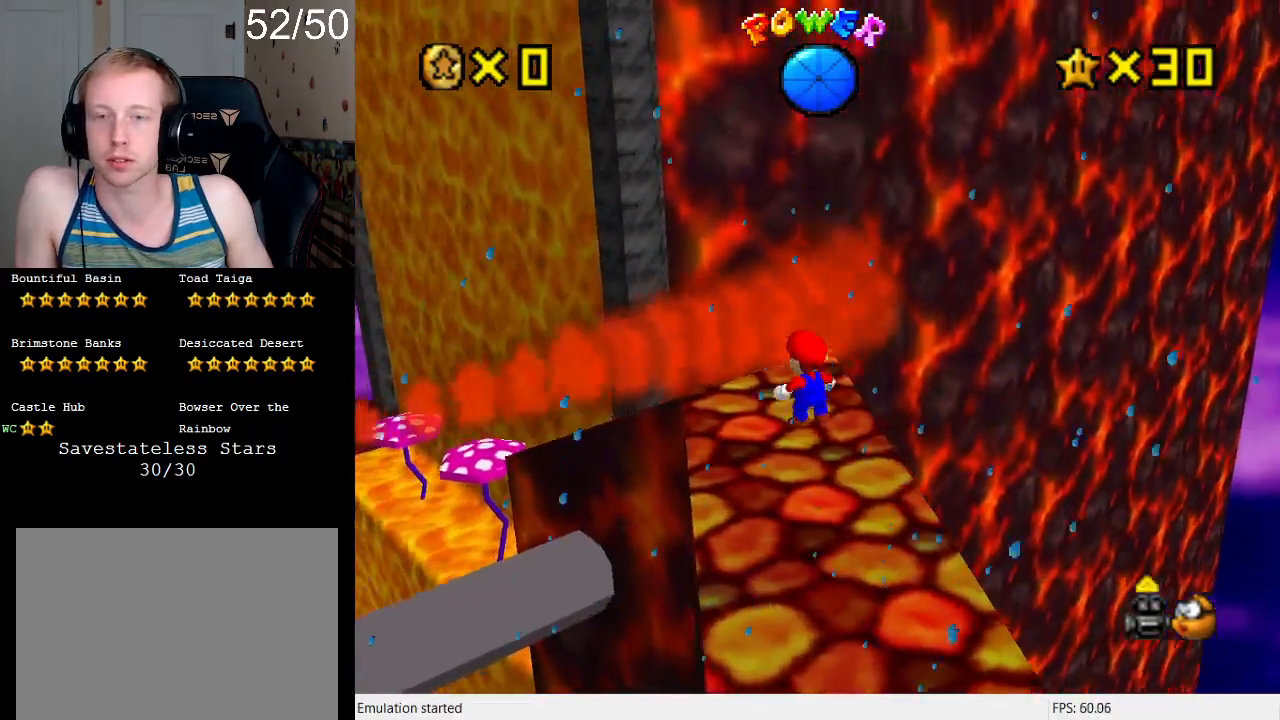
{"buttons": [], "left_stick": "down-right", "right_stick": "center", "events": [[67, "DPAD_UP", "down"], [167, "DPAD_UP", "up"], [200, "DPAD_UP", "down"], [300, "DPAD_UP", "up"], [467, "left_stick", "down-right"]]}
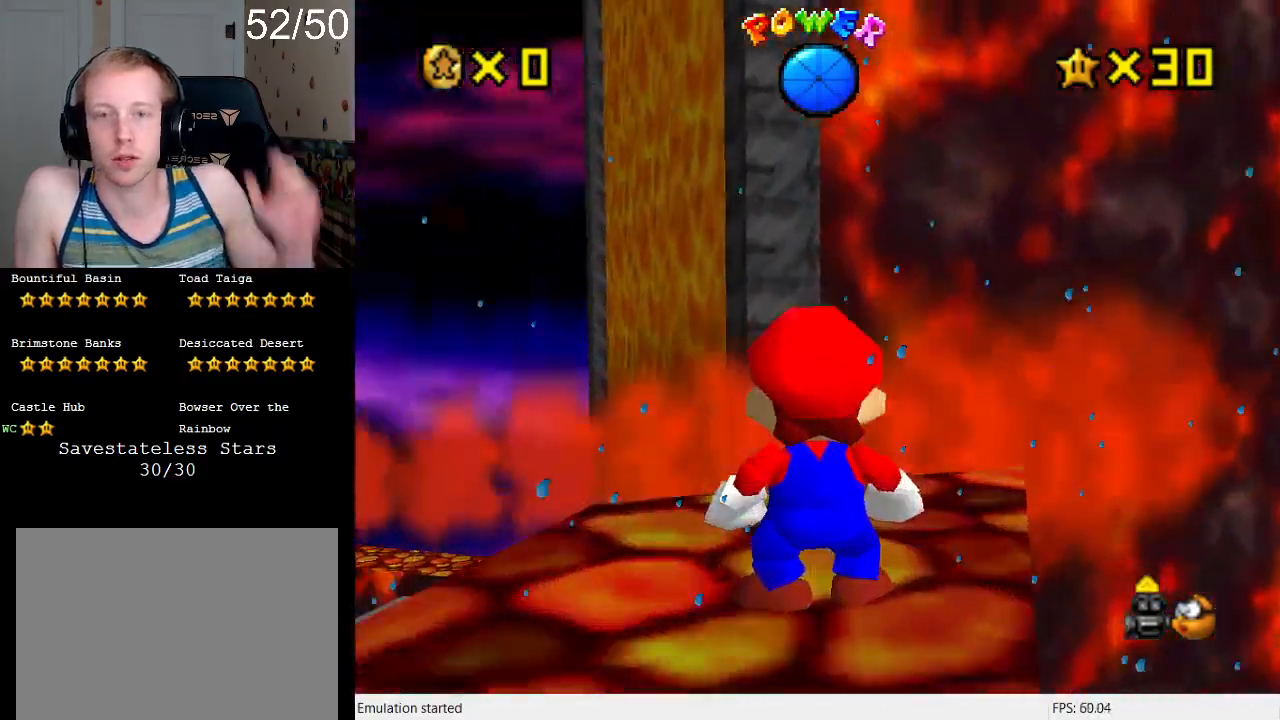
{"buttons": [], "left_stick": "center", "right_stick": "center", "events": [[333, "left_stick", "center"]]}
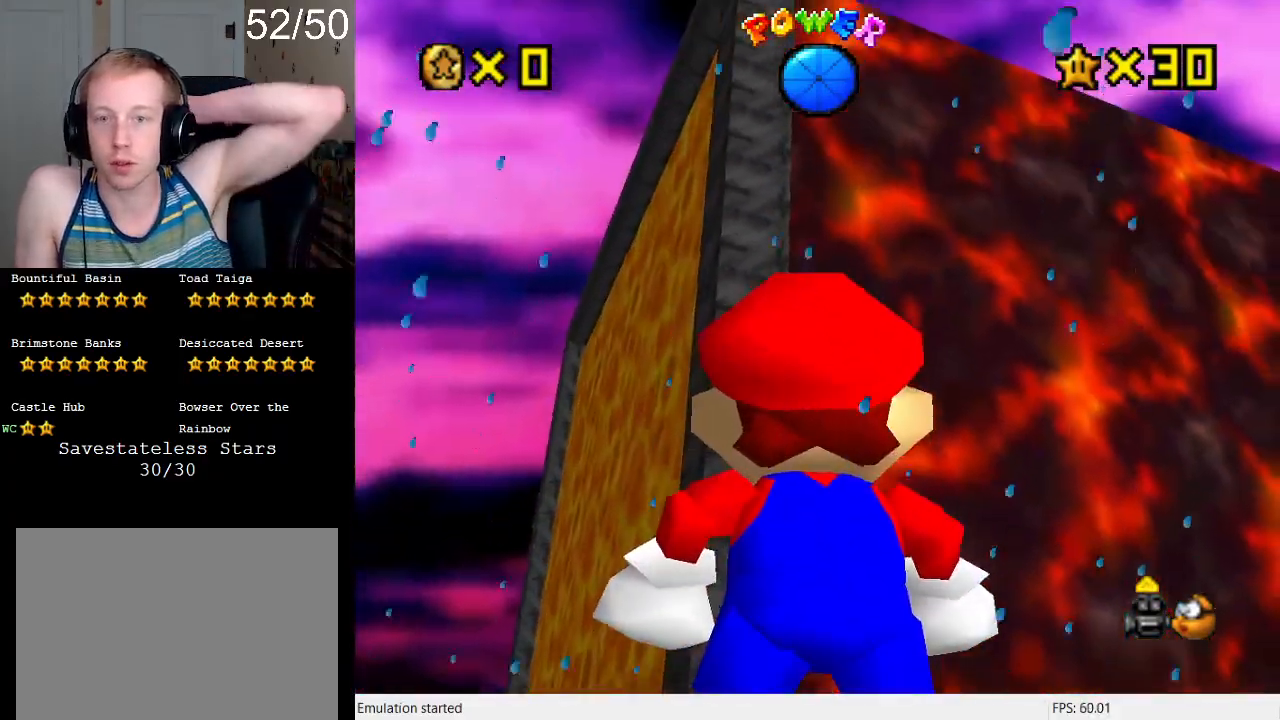
{"buttons": [], "left_stick": "center", "right_stick": "center", "events": [[100, "left_stick", "down-left"], [233, "left_stick", "center"]]}
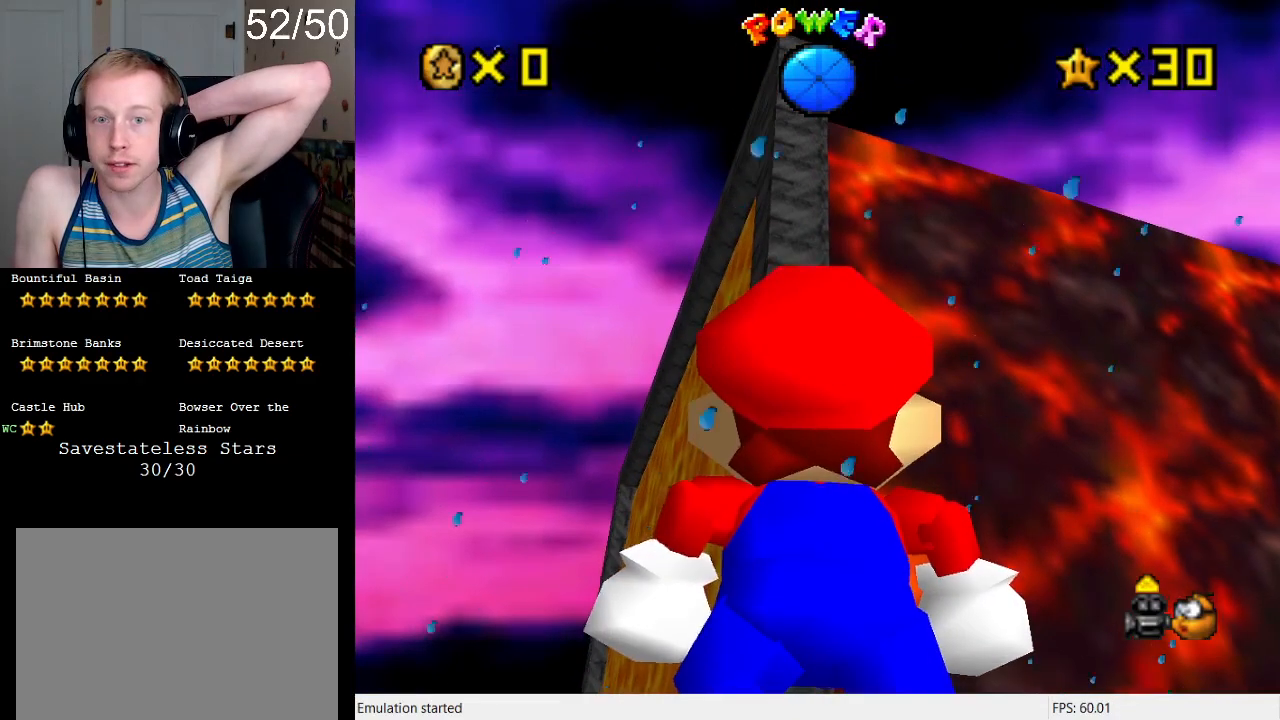
{"buttons": [], "left_stick": "center", "right_stick": "center", "events": [[167, "left_stick", "down-left"], [300, "left_stick", "center"]]}
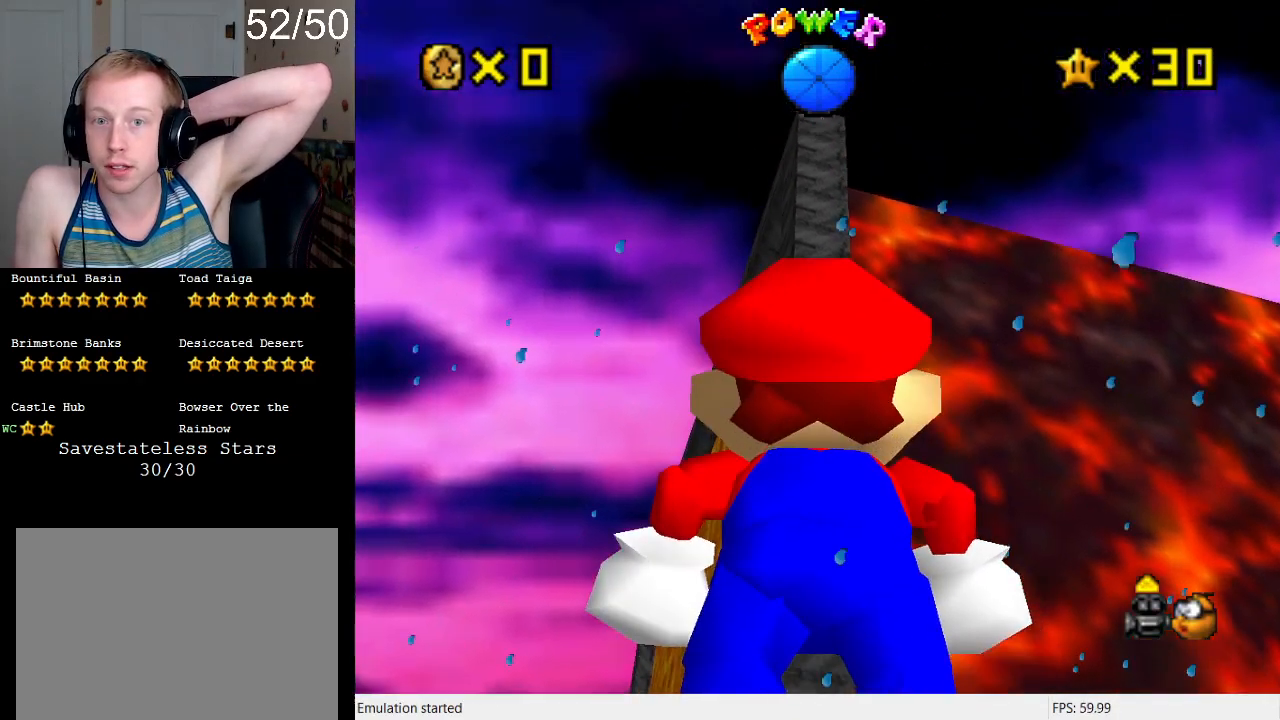
{"buttons": [], "left_stick": "center", "right_stick": "center", "events": [[233, "left_stick", "up"], [433, "left_stick", "center"]]}
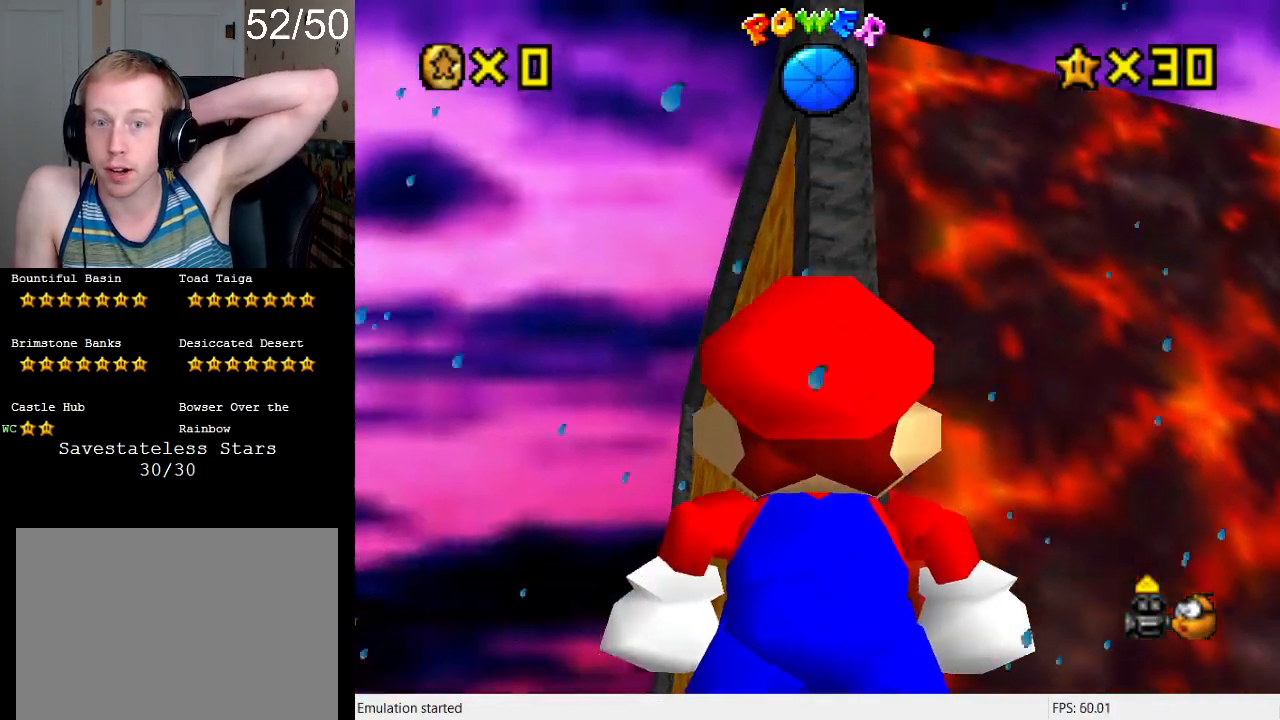
{"buttons": [], "left_stick": "center", "right_stick": "center", "events": [[200, "DPAD_DOWN", "down"], [300, "DPAD_DOWN", "up"], [367, "DPAD_DOWN", "down"], [467, "DPAD_DOWN", "up"]]}
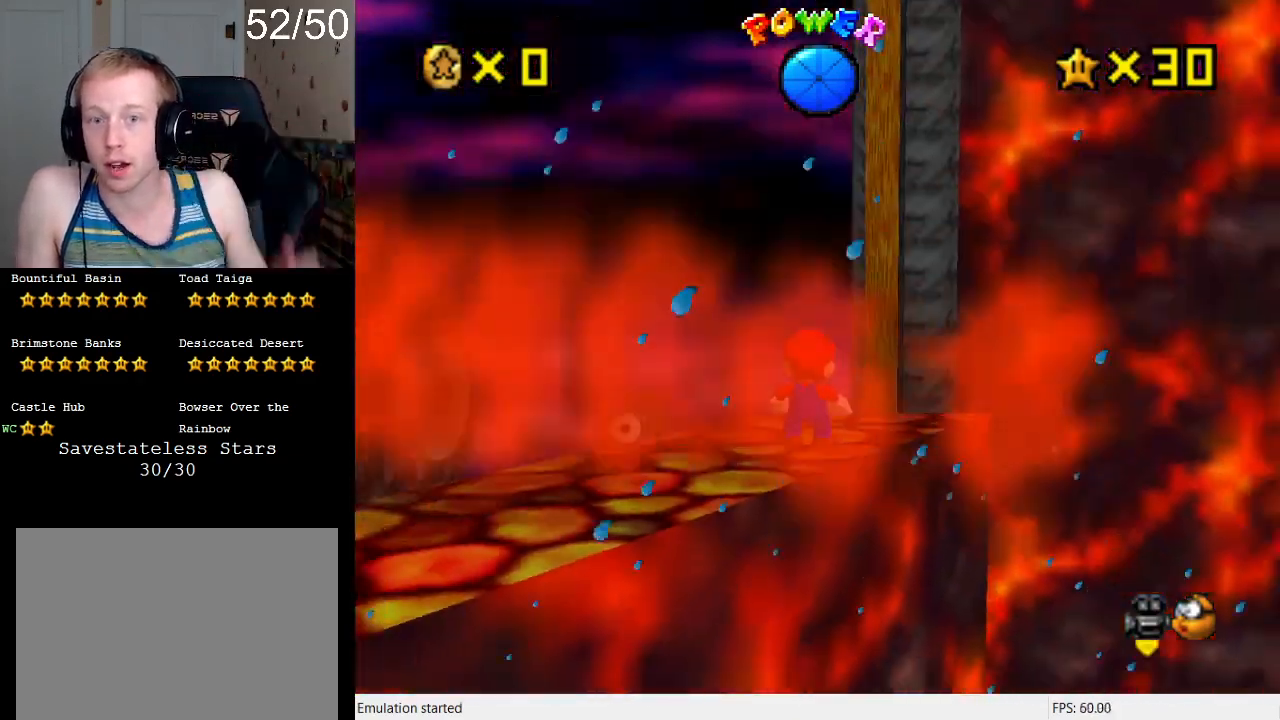
{"buttons": [], "left_stick": "center", "right_stick": "center", "events": [[267, "L1", "down"], [367, "L1", "up"]]}
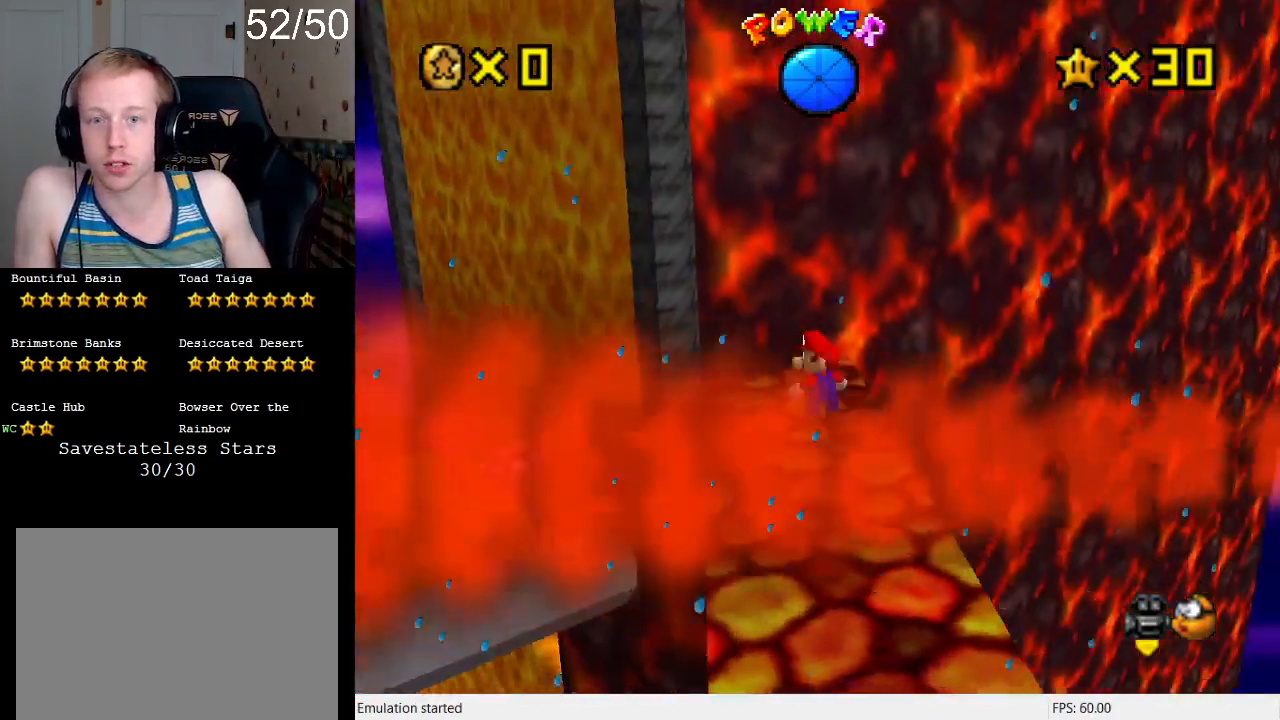
{"buttons": ["CROSS"], "left_stick": "down", "right_stick": "center", "events": [[100, "left_stick", "up-left"], [233, "CROSS", "down"], [267, "left_stick", "center"], [333, "left_stick", "down"]]}
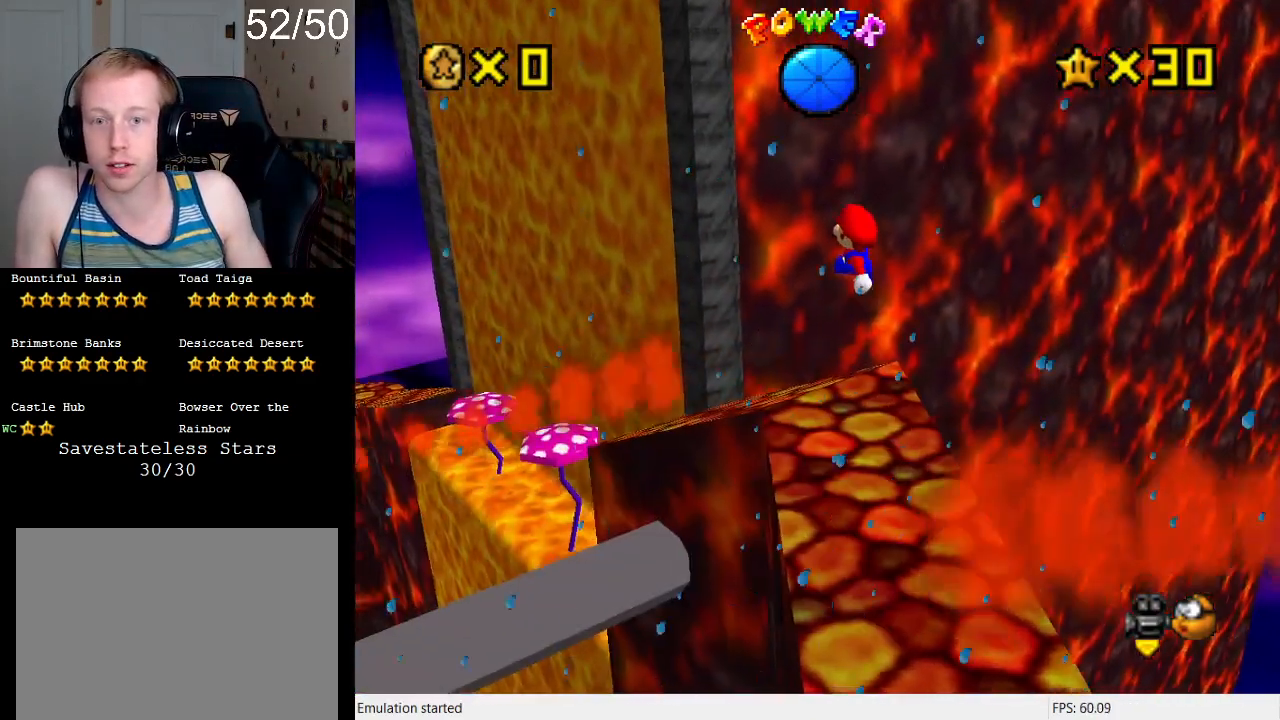
{"buttons": [], "left_stick": "up-left", "right_stick": "center", "events": [[333, "CROSS", "up"], [367, "left_stick", "left"], [433, "left_stick", "up-left"]]}
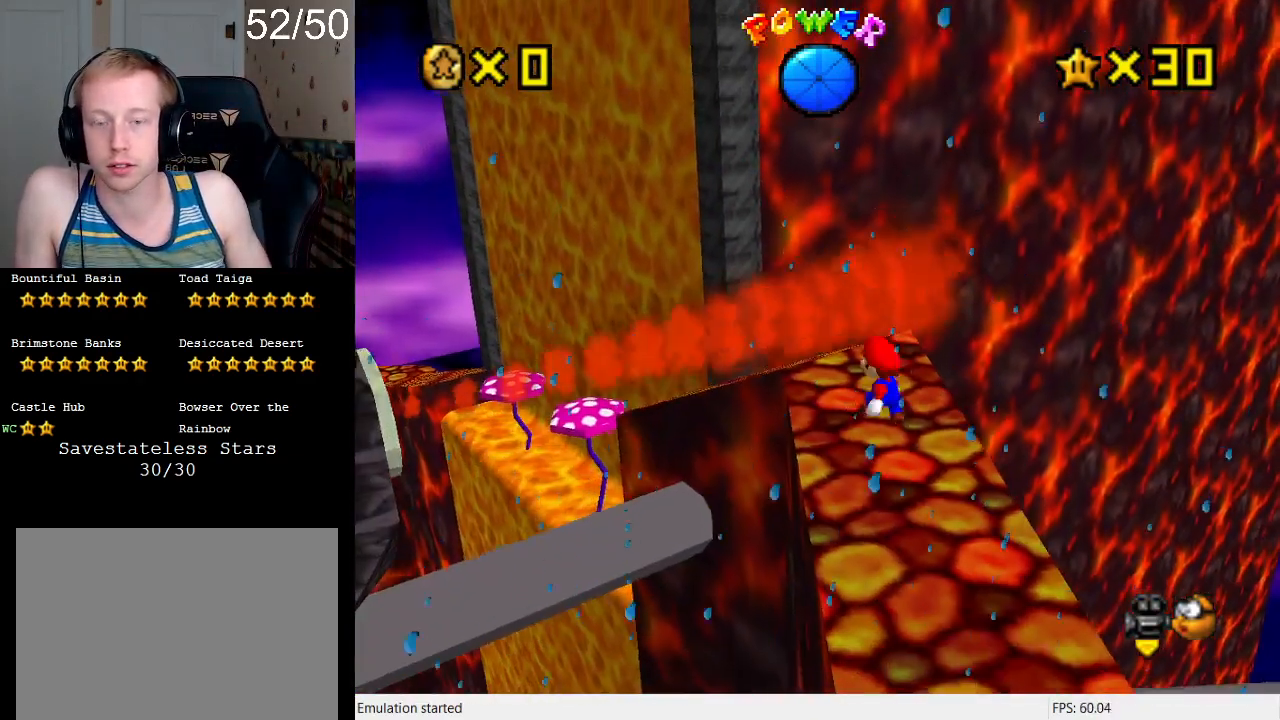
{"buttons": [], "left_stick": "up-left", "right_stick": "center", "events": []}
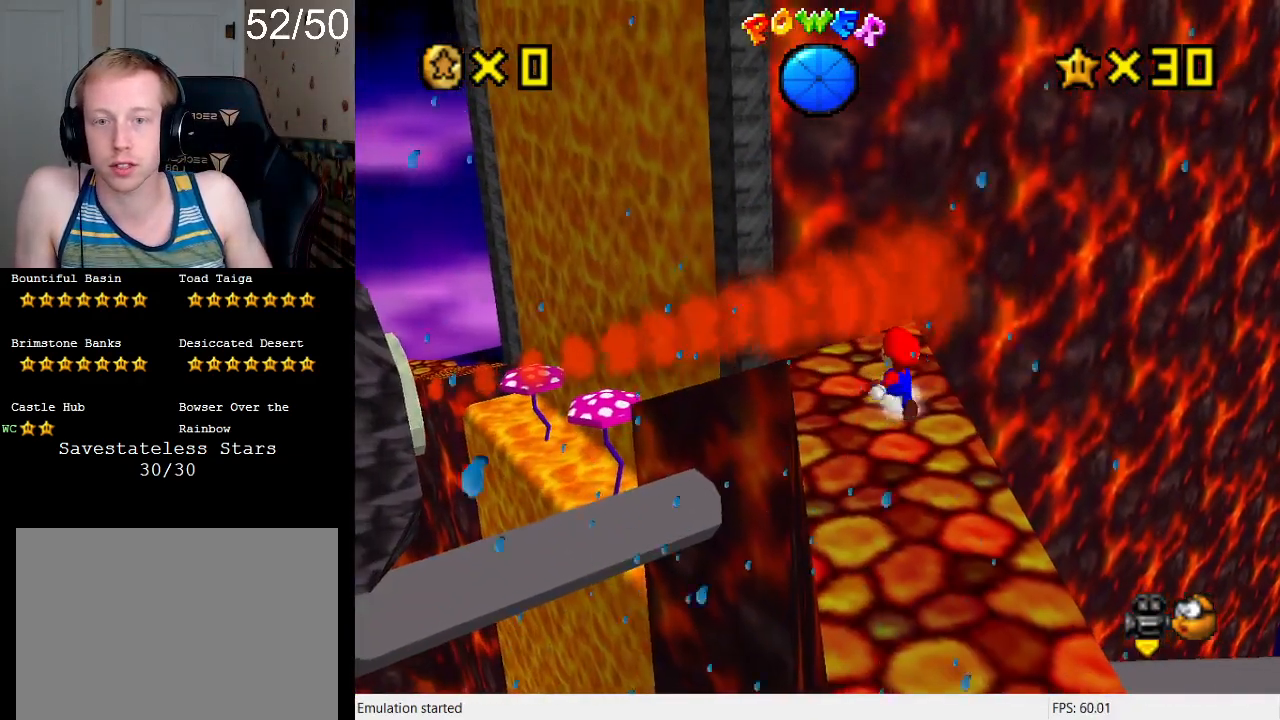
{"buttons": ["CROSS", "SQUARE"], "left_stick": "center", "right_stick": "center", "events": [[67, "CROSS", "down"], [133, "left_stick", "center"], [233, "left_stick", "down-right"], [333, "left_stick", "up"], [433, "SQUARE", "down"], [467, "left_stick", "center"]]}
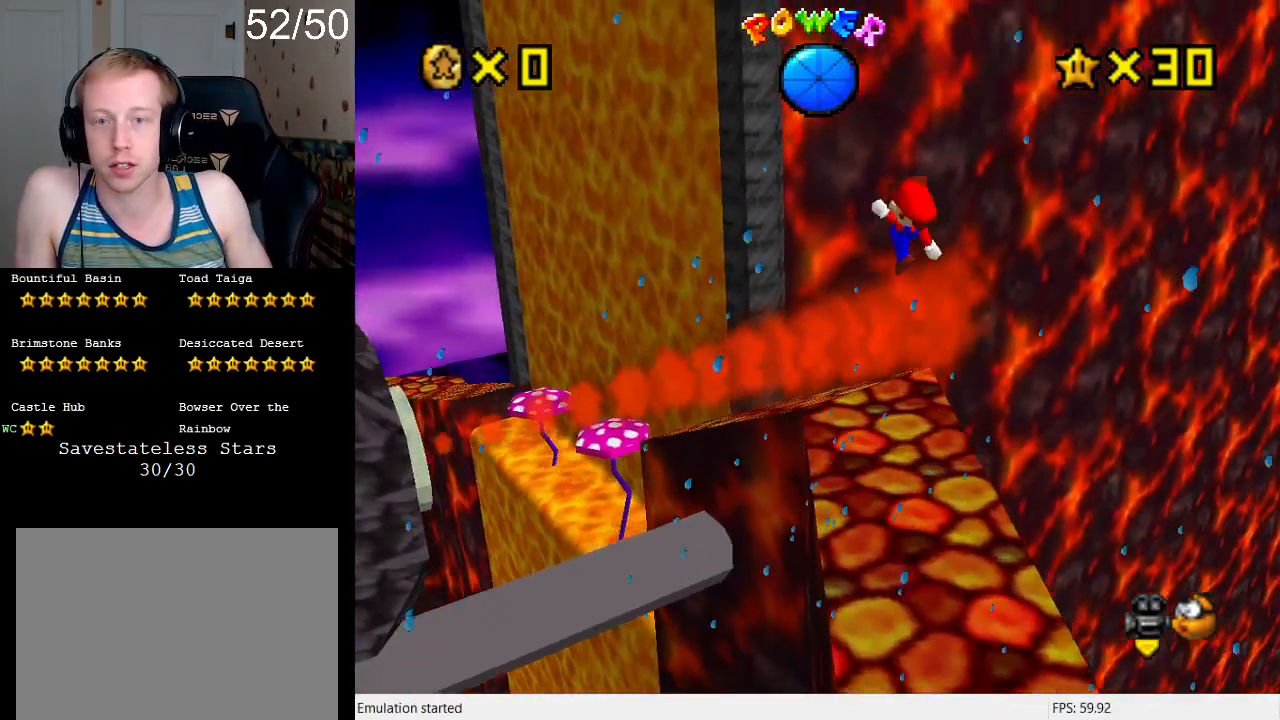
{"buttons": [], "left_stick": "up-left", "right_stick": "center", "events": [[100, "CROSS", "up"], [133, "SQUARE", "up"], [200, "left_stick", "up-left"]]}
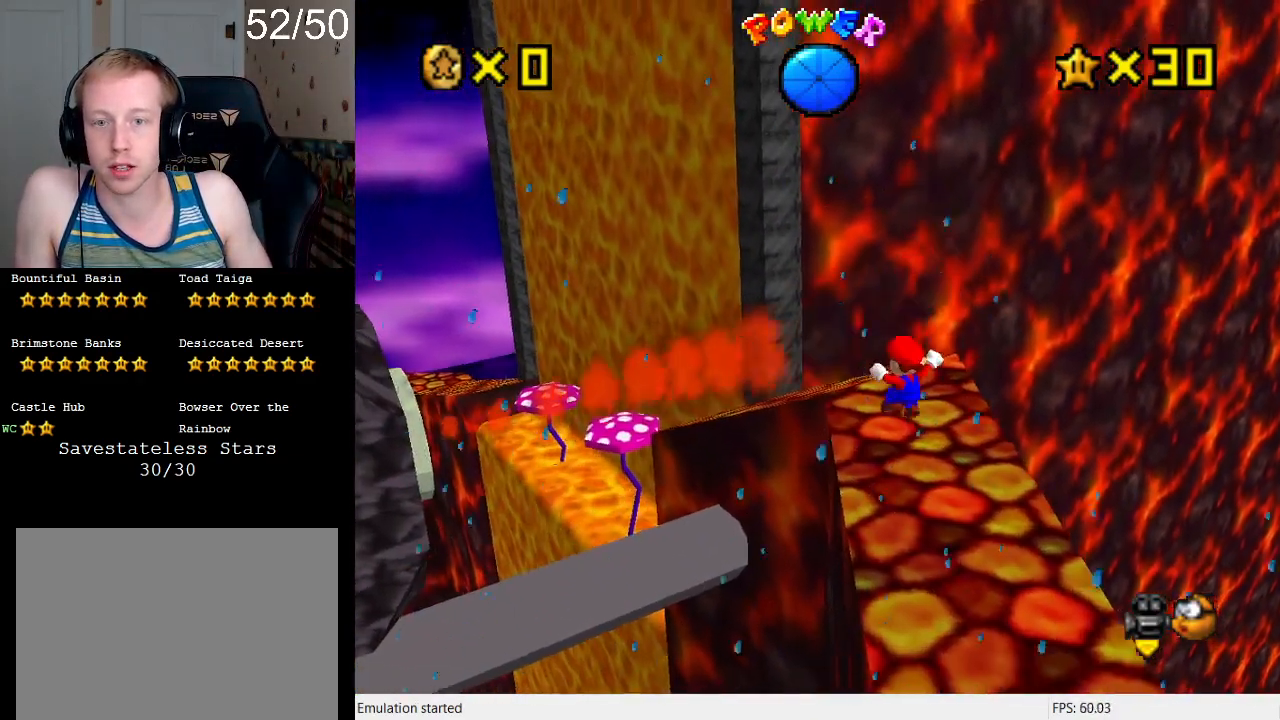
{"buttons": [], "left_stick": "up-left", "right_stick": "center", "events": [[100, "CROSS", "down"], [167, "CROSS", "up"]]}
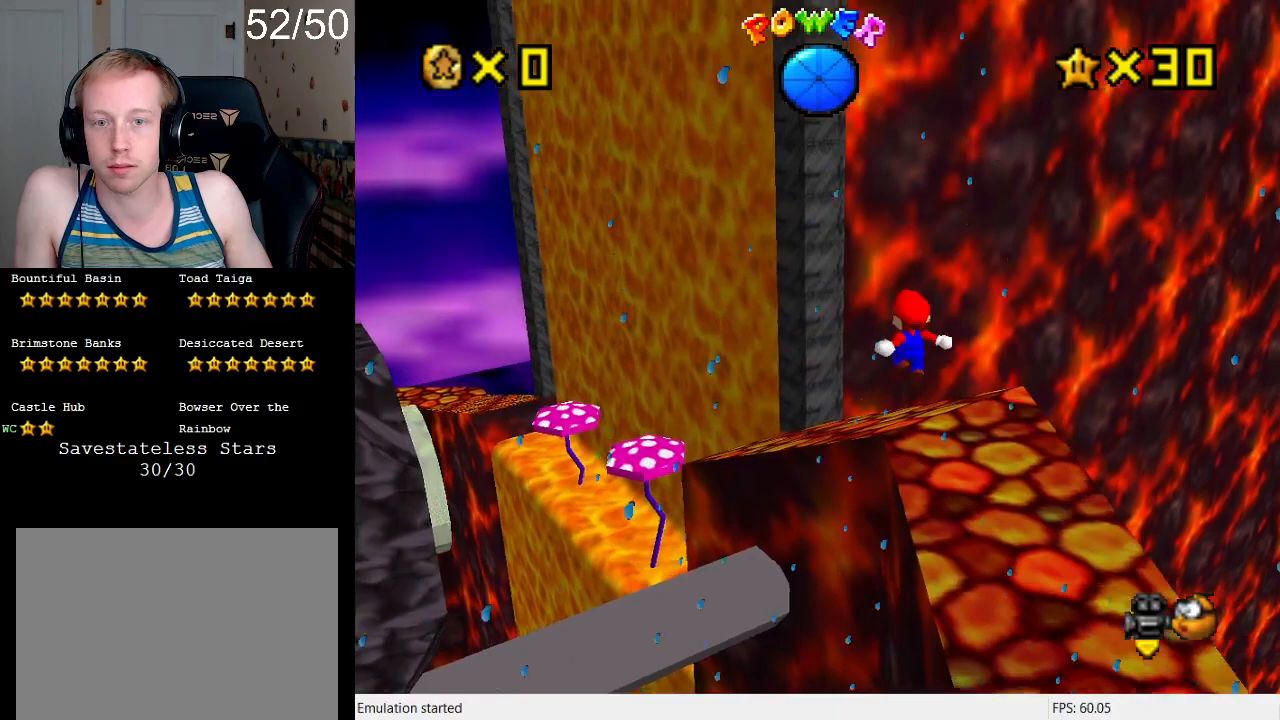
{"buttons": ["CROSS"], "left_stick": "left", "right_stick": "center", "events": [[233, "CROSS", "down"], [400, "left_stick", "left"]]}
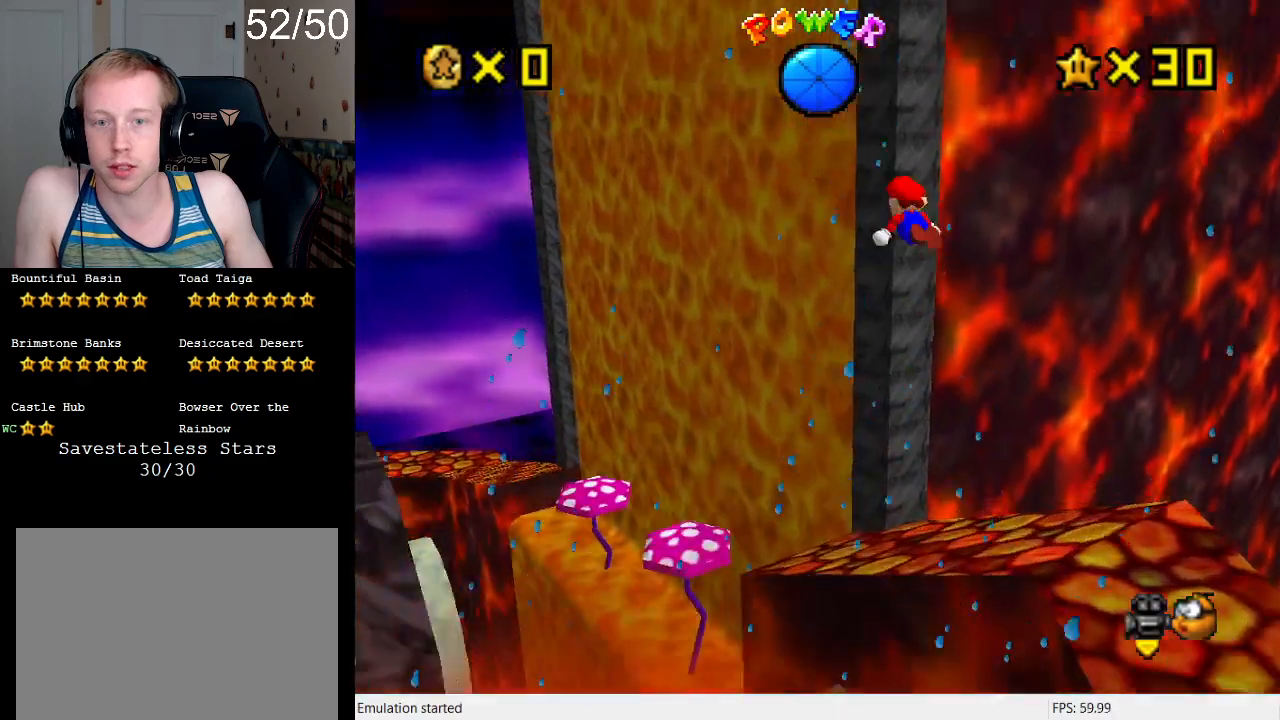
{"buttons": ["CROSS", "SQUARE"], "left_stick": "up", "right_stick": "center", "events": [[67, "left_stick", "up-left"], [233, "SQUARE", "down"], [367, "left_stick", "up"]]}
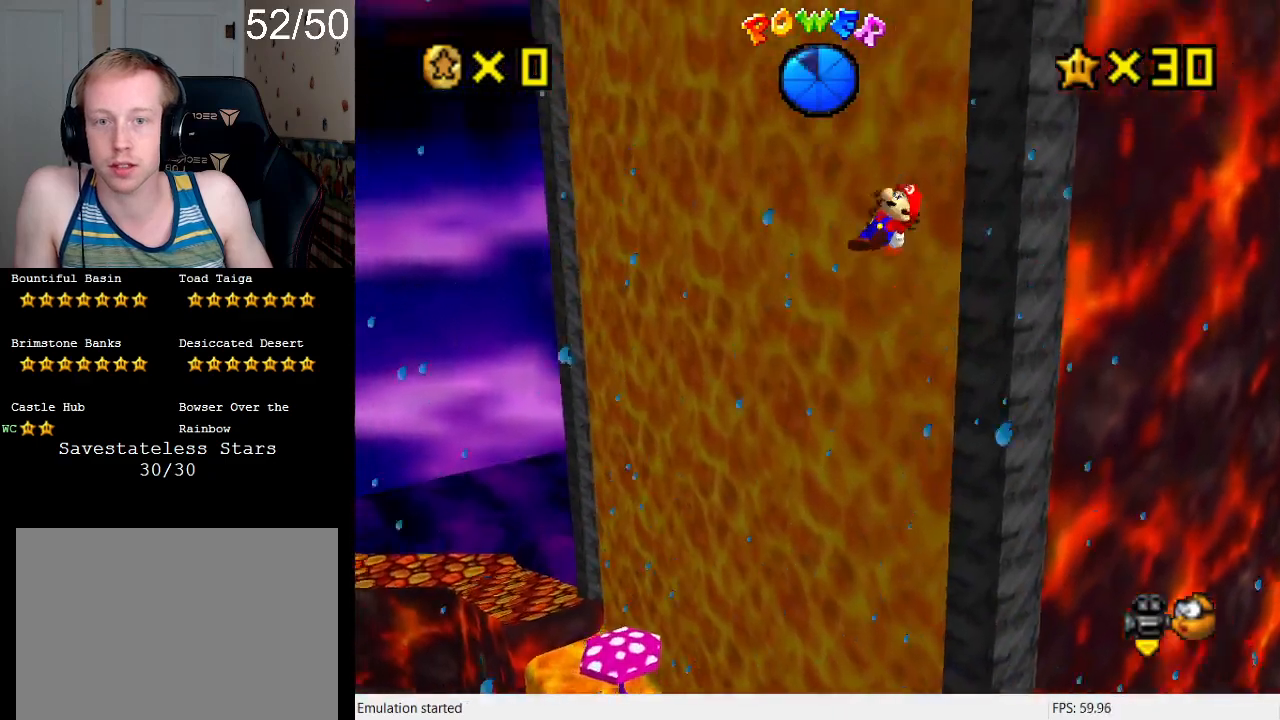
{"buttons": [], "left_stick": "up-right", "right_stick": "center", "events": [[100, "left_stick", "up-left"], [133, "SQUARE", "up"], [200, "CROSS", "up"], [367, "left_stick", "up"], [467, "left_stick", "up-right"]]}
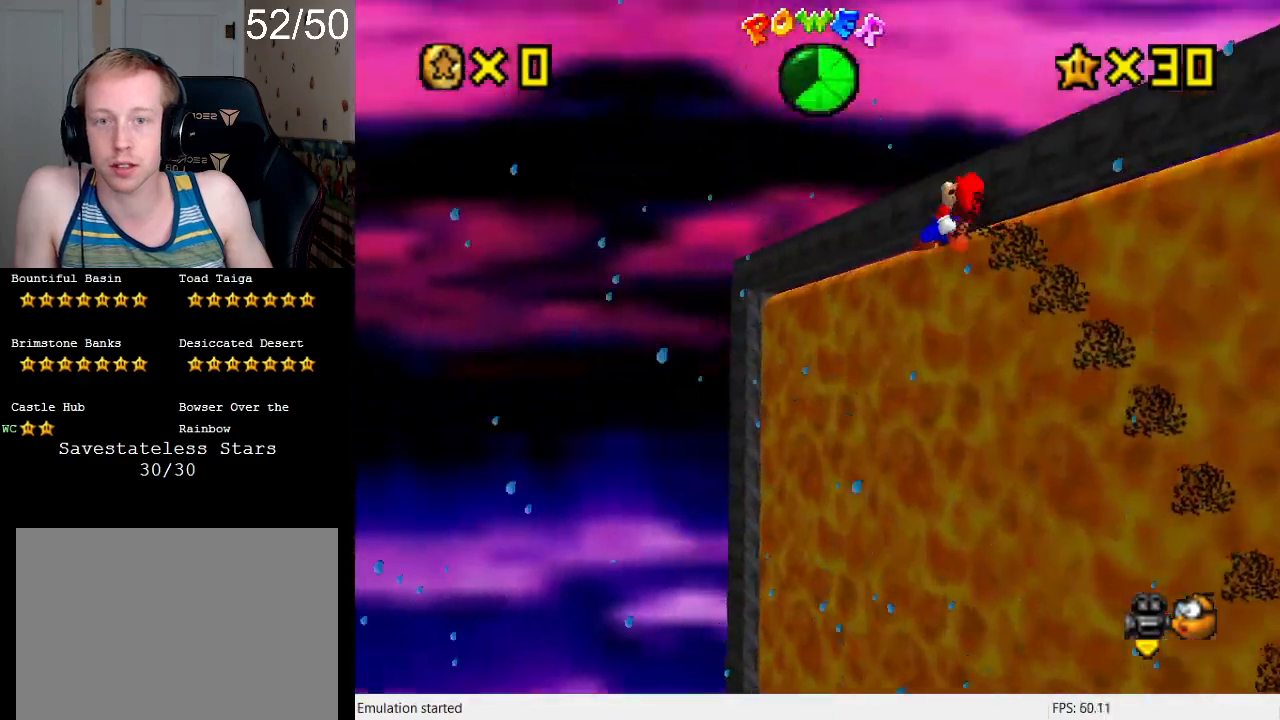
{"buttons": [], "left_stick": "up-right", "right_stick": "center", "events": [[233, "left_stick", "down"], [333, "left_stick", "up"], [433, "left_stick", "up-right"]]}
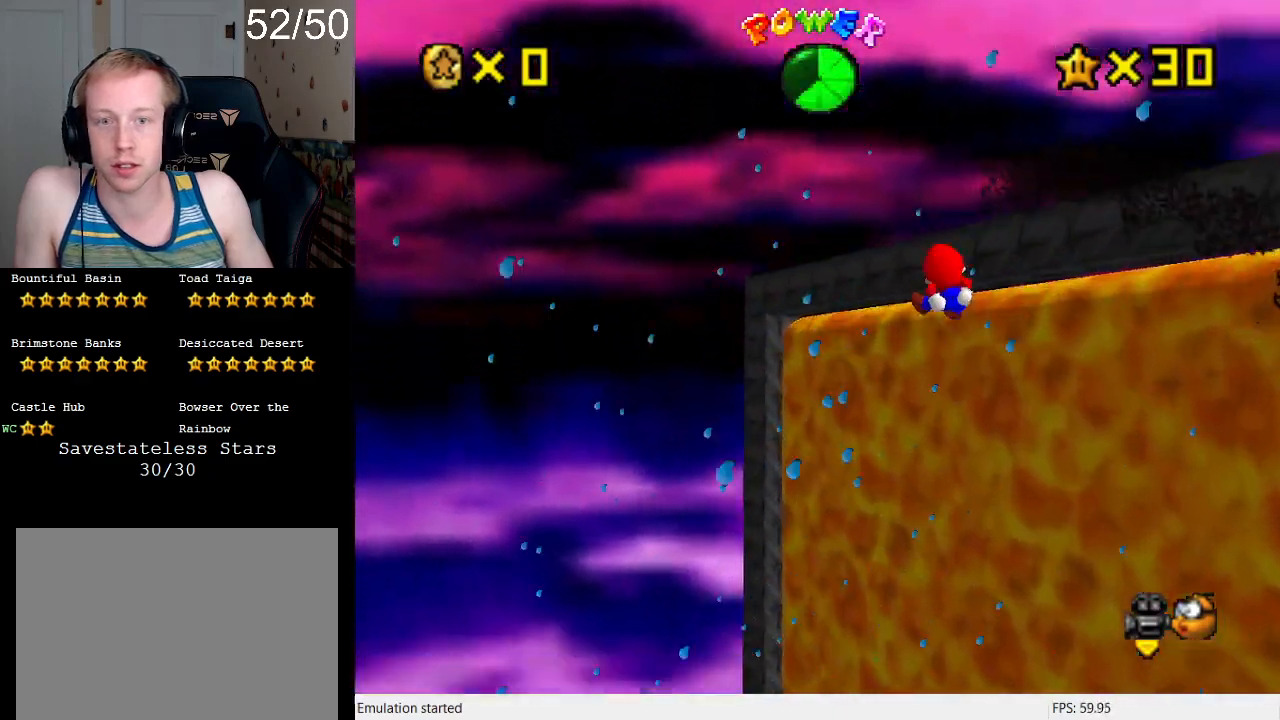
{"buttons": [], "left_stick": "up", "right_stick": "center", "events": [[400, "left_stick", "up"]]}
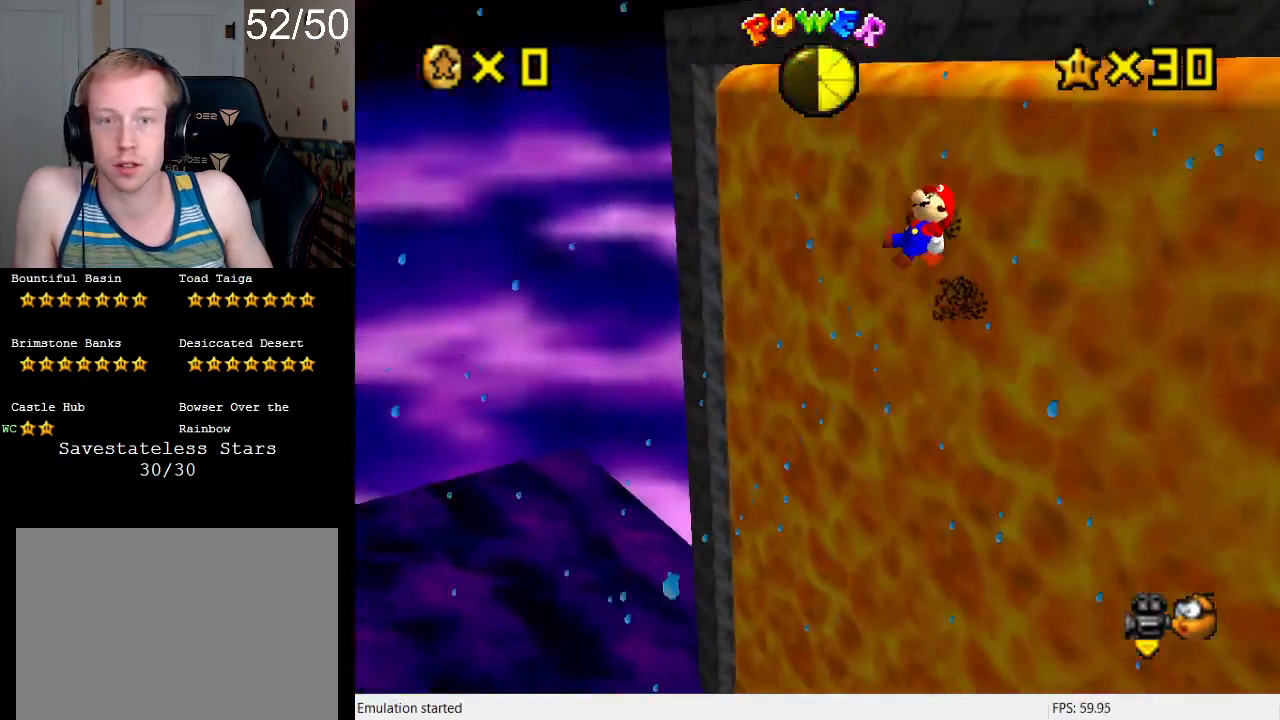
{"buttons": [], "left_stick": "up-right", "right_stick": "center", "events": [[267, "left_stick", "up-right"]]}
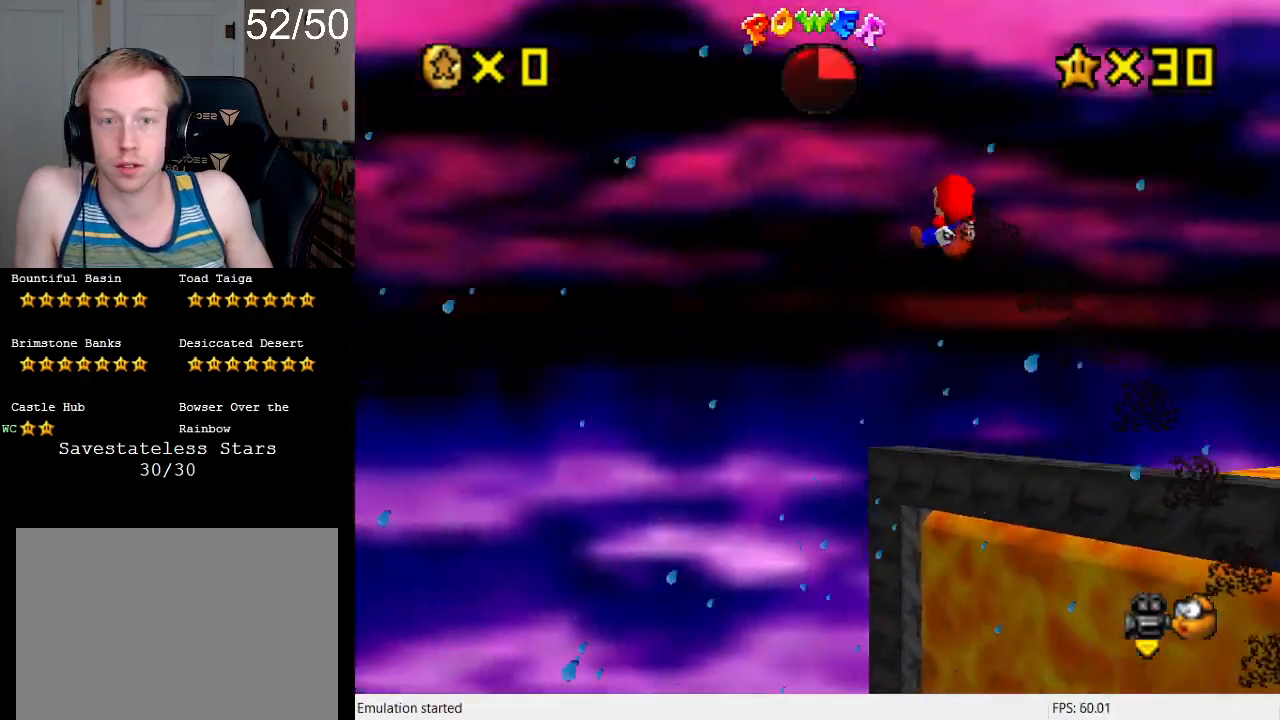
{"buttons": [], "left_stick": "down", "right_stick": "center", "events": [[100, "left_stick", "down-right"], [400, "left_stick", "down"]]}
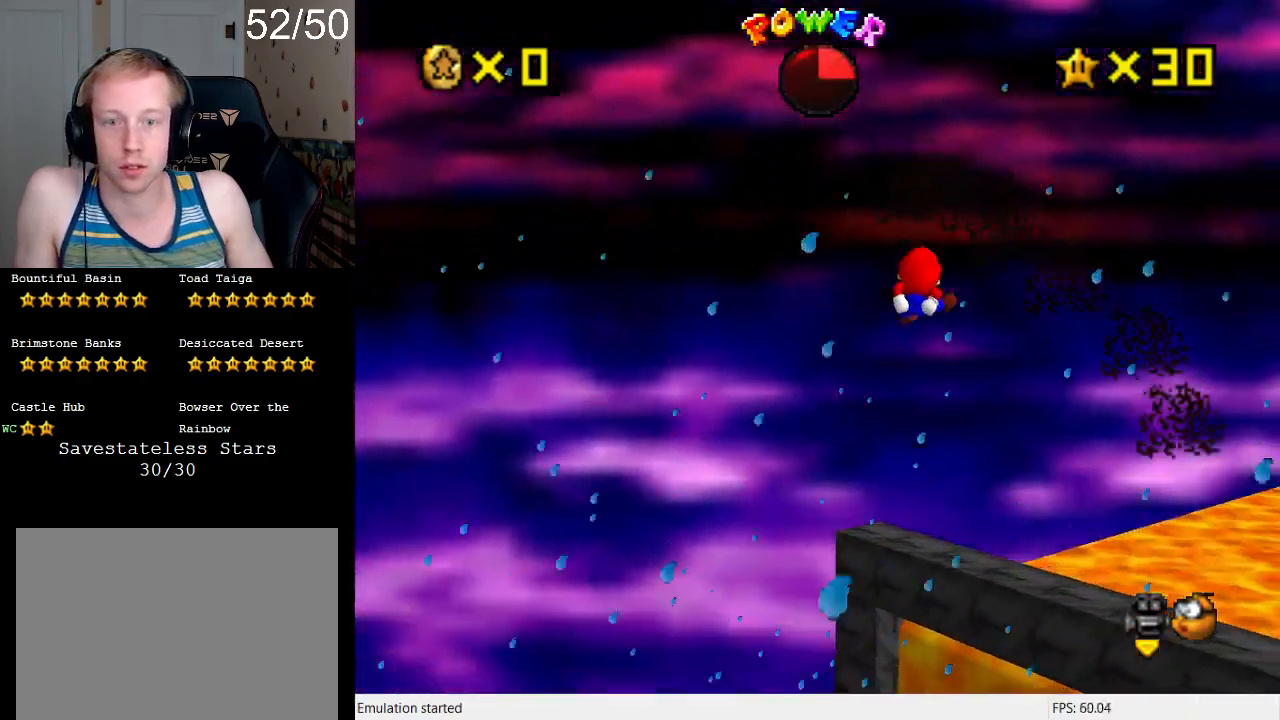
{"buttons": [], "left_stick": "right", "right_stick": "center", "events": [[433, "left_stick", "right"]]}
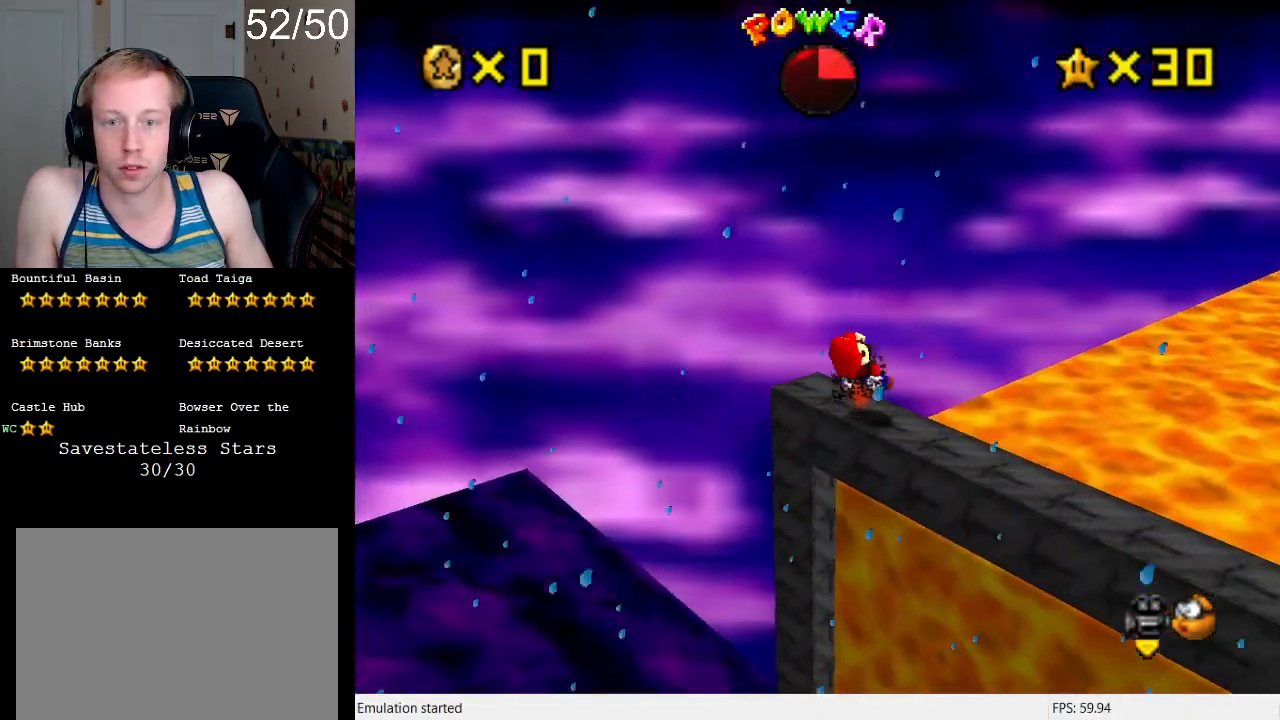
{"buttons": ["L1"], "left_stick": "center", "right_stick": "center", "events": [[67, "left_stick", "down-left"], [167, "left_stick", "center"], [467, "L1", "down"]]}
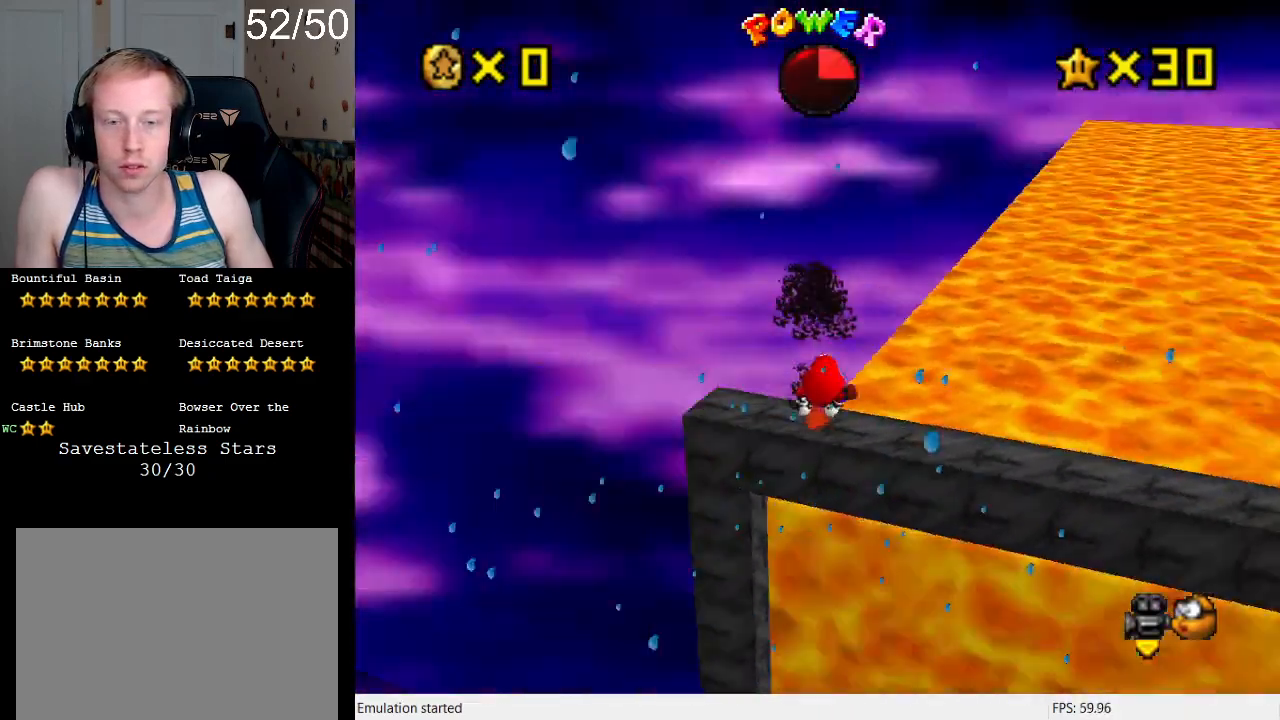
{"buttons": [], "left_stick": "center", "right_stick": "center", "events": [[100, "L1", "up"], [167, "L1", "down"], [267, "L1", "up"], [300, "L1", "down"], [433, "L1", "up"]]}
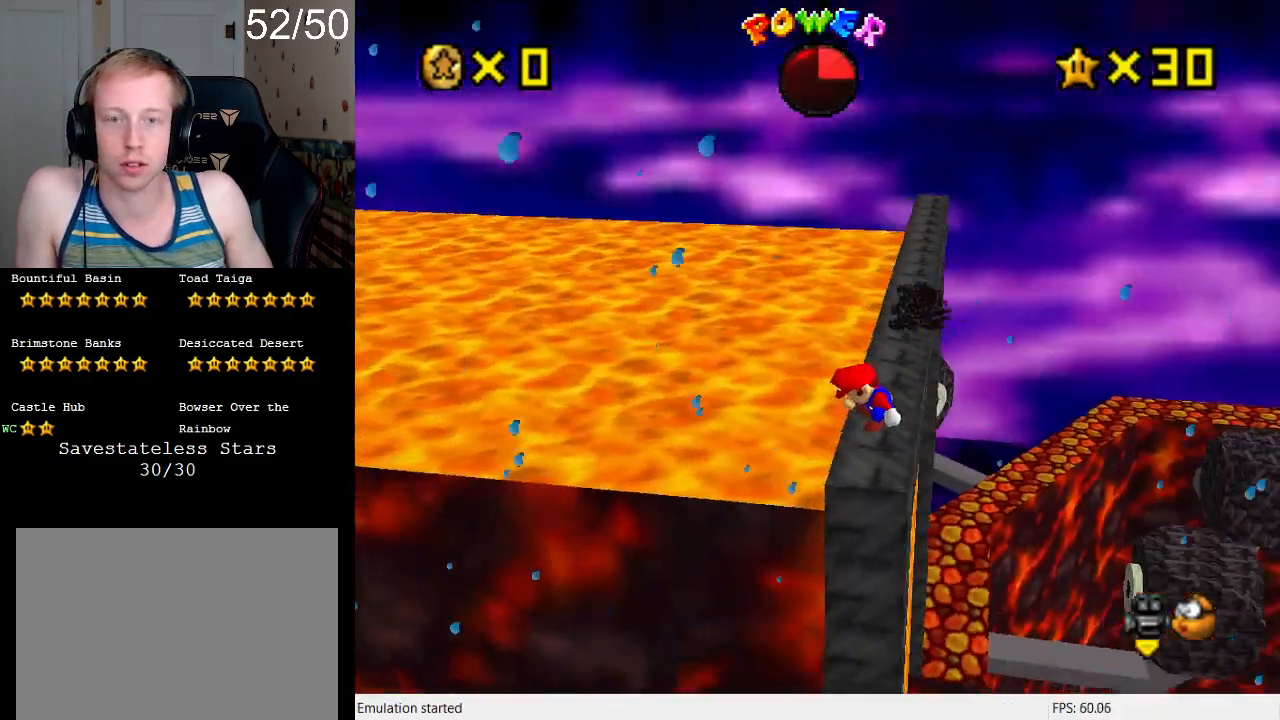
{"buttons": [], "left_stick": "up", "right_stick": "center", "events": [[467, "left_stick", "up"]]}
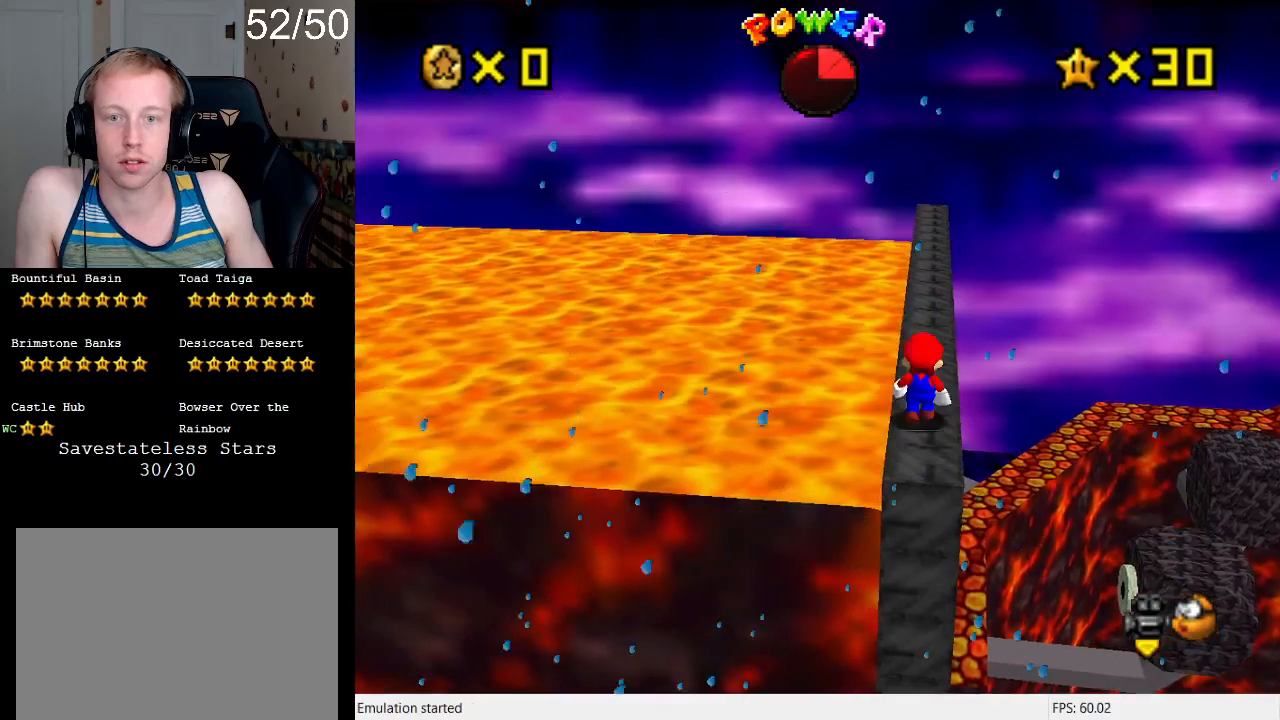
{"buttons": [], "left_stick": "down", "right_stick": "center", "events": [[67, "left_stick", "center"], [233, "CROSS", "down"], [300, "CROSS", "up"], [300, "left_stick", "down"], [367, "R1", "down"], [500, "R1", "up"]]}